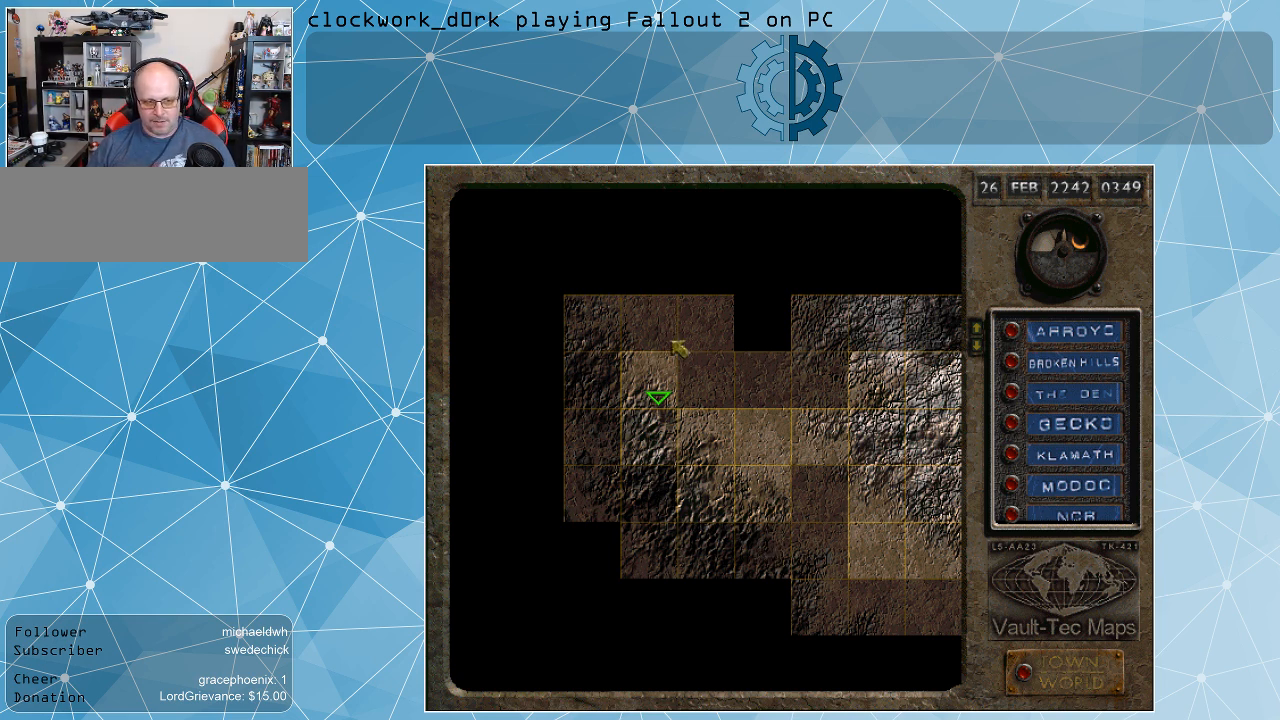
Gameplay with keyboard and mouse; each line is a JSON object with the keys and mouse buttons held at the frame after it. "events" lists presses ("down") and releases ("up") of ".", "/", "0", "1", "2", "3", "4", "5", "6", "7", "8", "9", "a", "alt_l", "alt_r", "b", "backslash", "backspace", "c", "caps_lock", "comma", "ctrl_l", "ctrl_r", "d", "e", "equals", "f", "g", "h", "i", "j", "k", "l", "lbracket", "m", "minus", "n", "o", "p", "q", "quote", "r", "rbracket", "return", "s", "semicolon", "shift_l", "shift_r", "space", "super", "t", "tab", "tilde", "u", "v", "w", "x", "y", "z", "mouse_left" and "mouse_right" between this image and that frame as [ms after this image, input, new state], when the widget could be followed in between. "mouse_left", "mouse_right" = the "left", "right" buttons of the "mouse" list. No other keys are recorded. Not read: mouse_move.
{"keys": [], "mouse": ["left"], "events": [[400, "mouse_left", "down"]]}
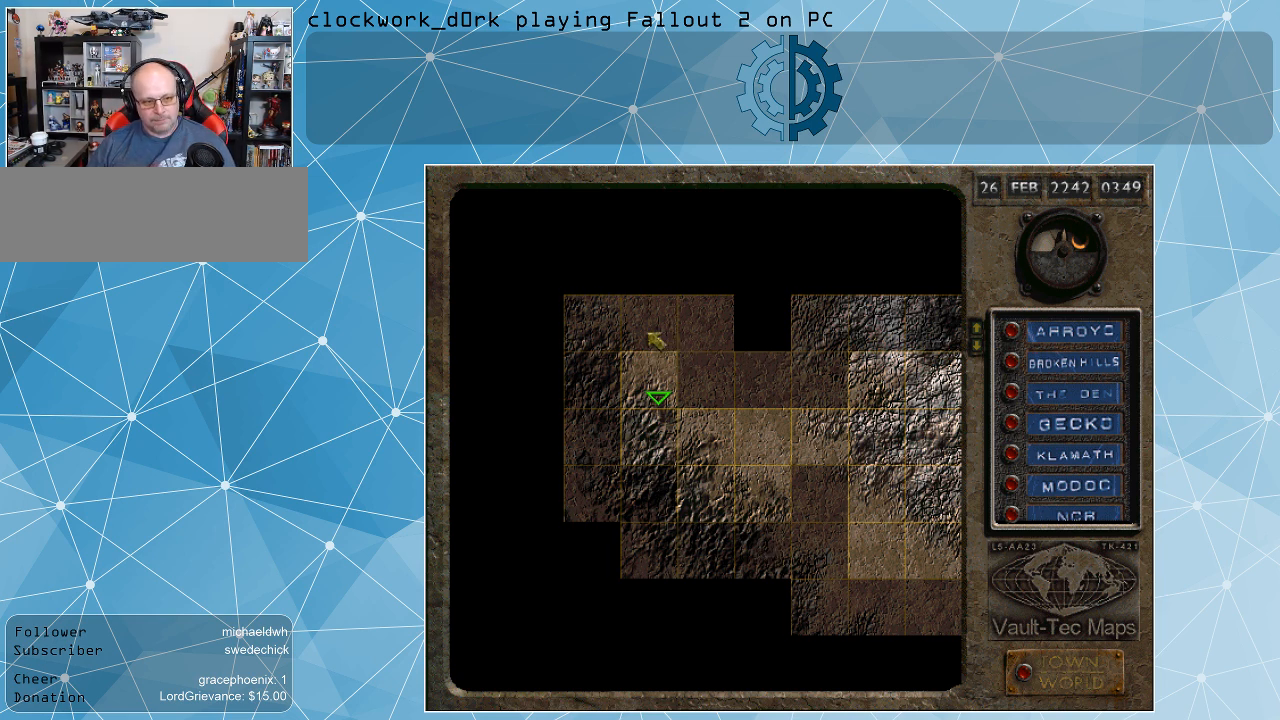
{"keys": [], "mouse": [], "events": [[34, "mouse_left", "up"]]}
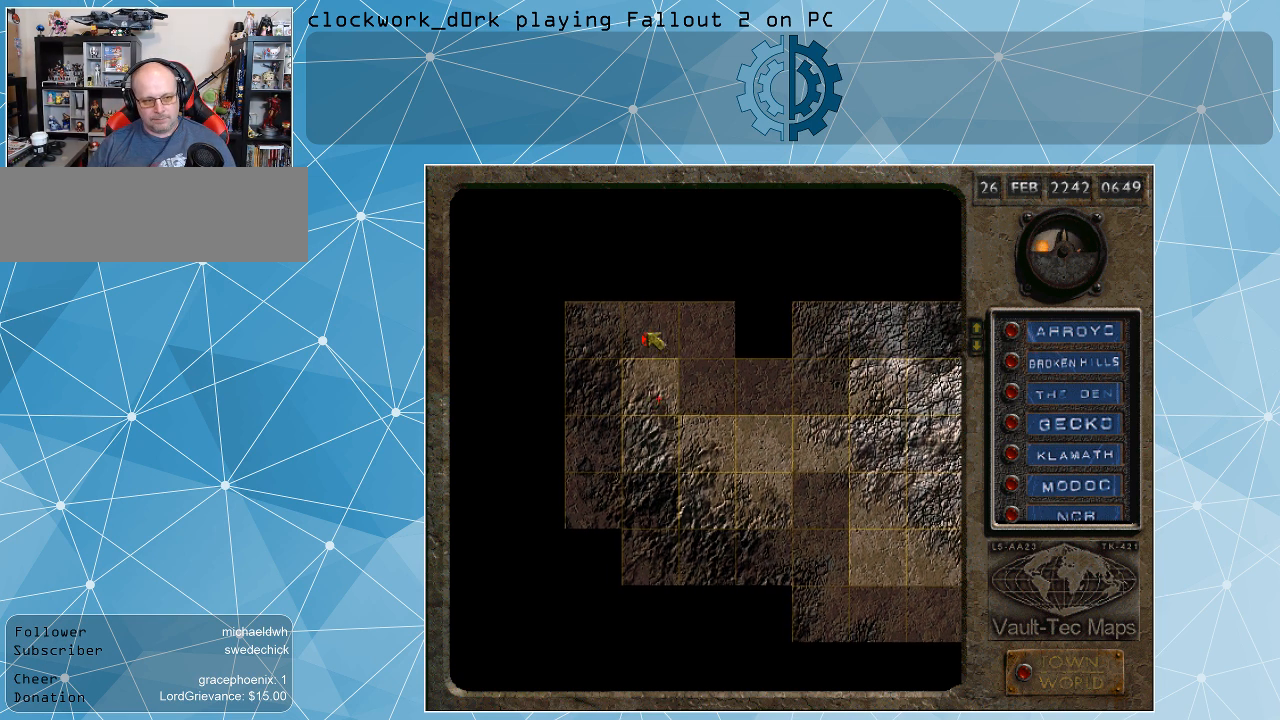
{"keys": [], "mouse": [], "events": []}
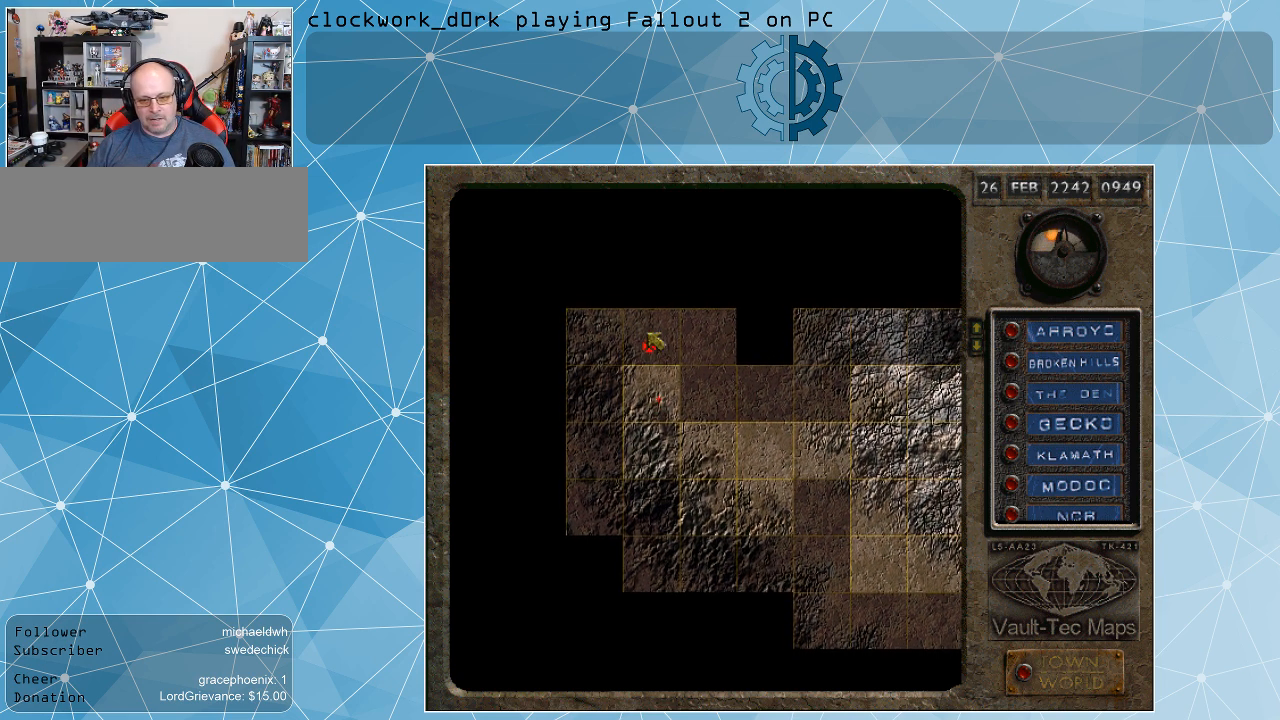
{"keys": [], "mouse": [], "events": []}
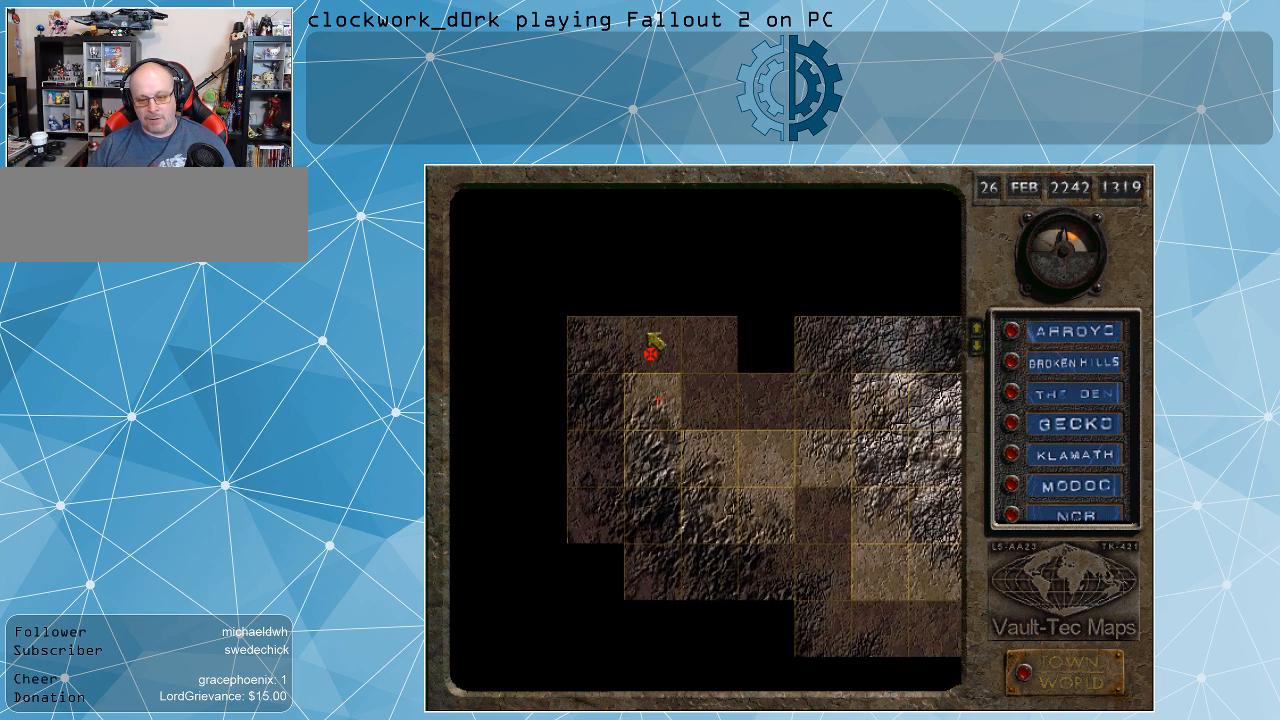
{"keys": [], "mouse": [], "events": []}
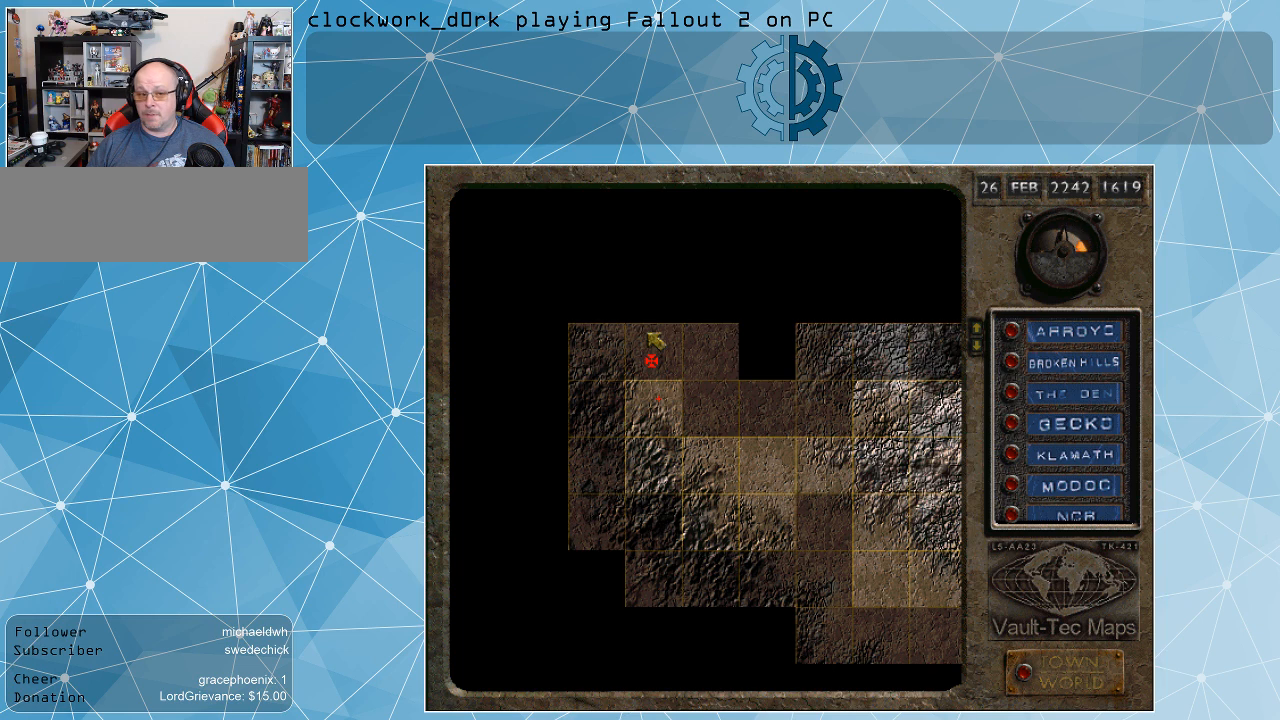
{"keys": [], "mouse": [], "events": []}
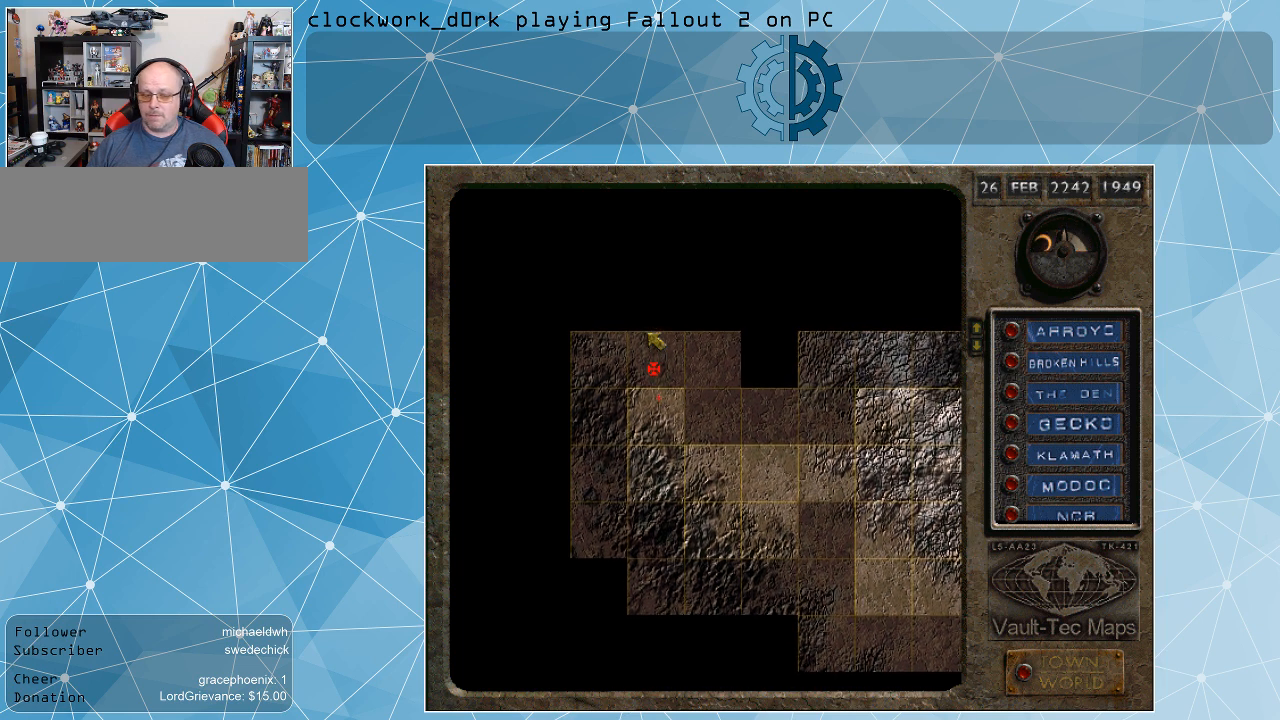
{"keys": [], "mouse": [], "events": []}
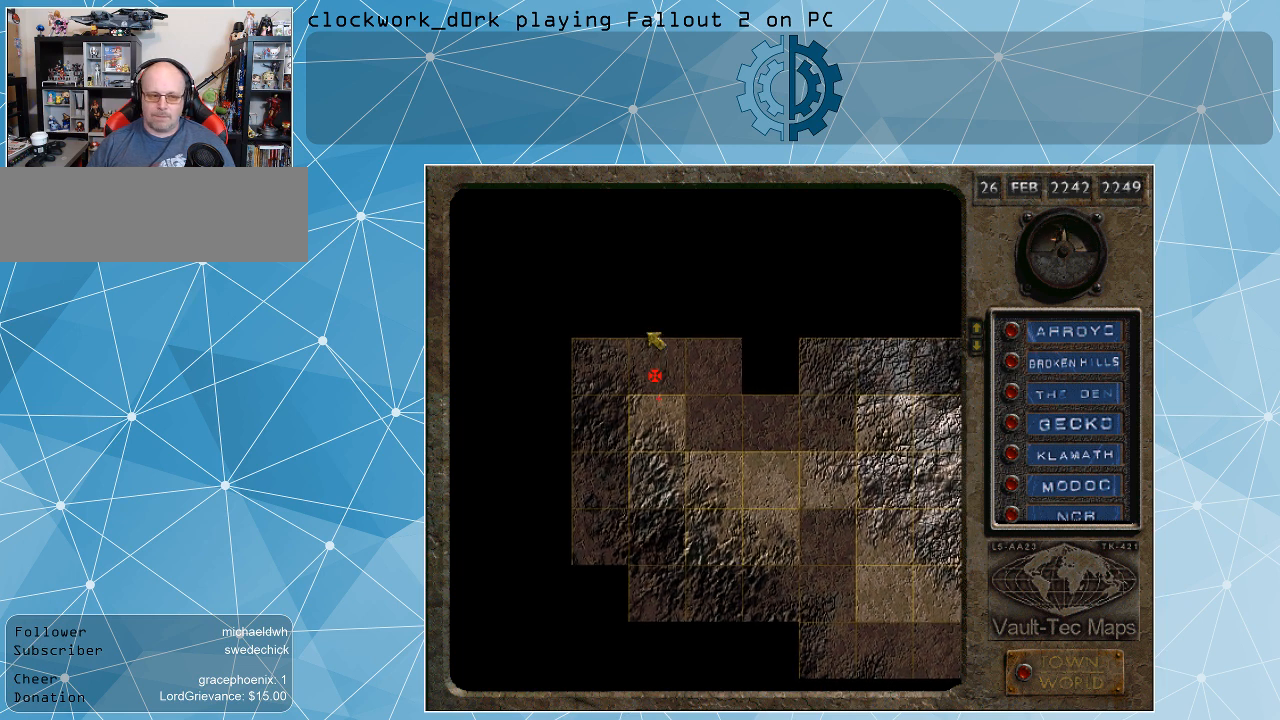
{"keys": [], "mouse": [], "events": []}
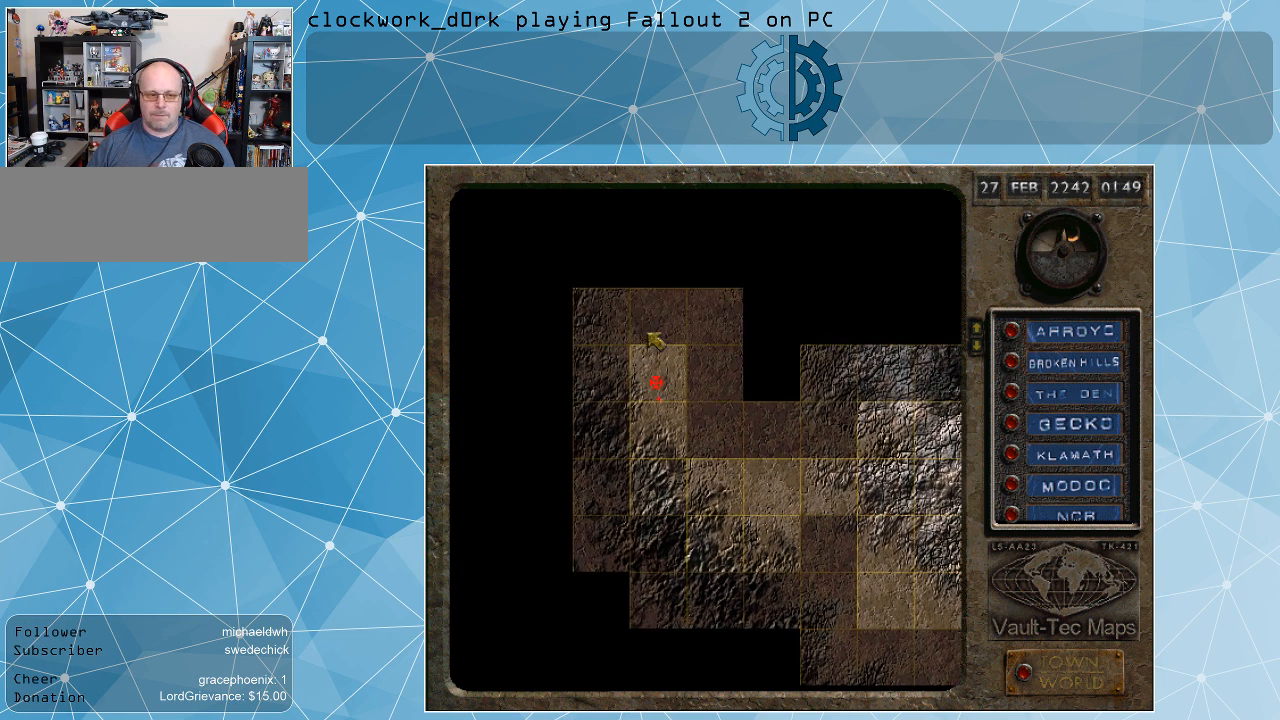
{"keys": [], "mouse": [], "events": []}
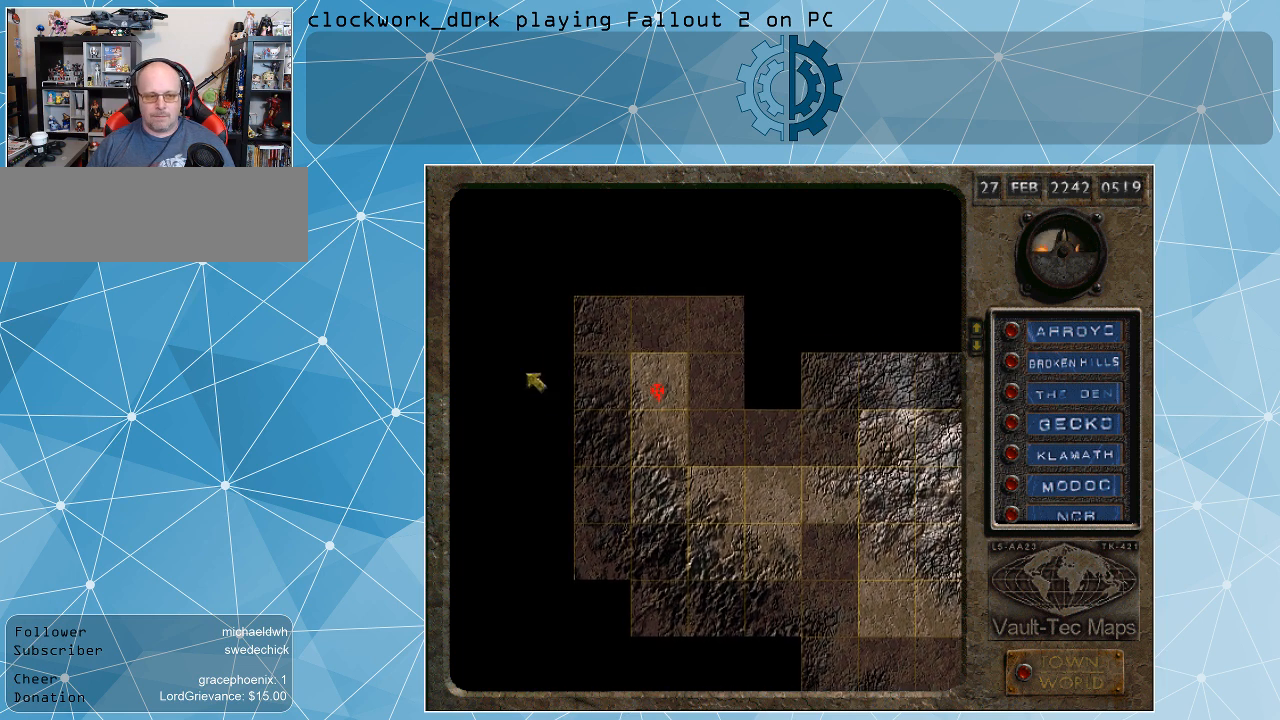
{"keys": [], "mouse": [], "events": []}
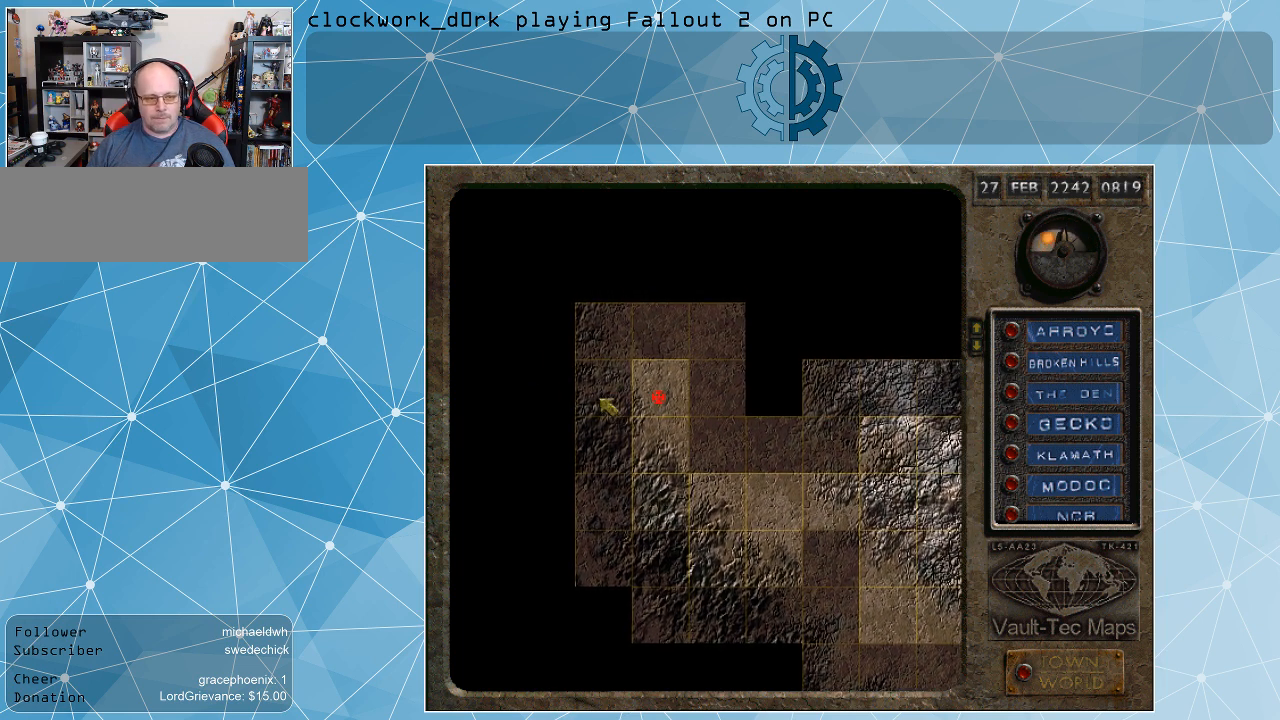
{"keys": [], "mouse": [], "events": [[100, "mouse_left", "down"], [234, "mouse_left", "up"]]}
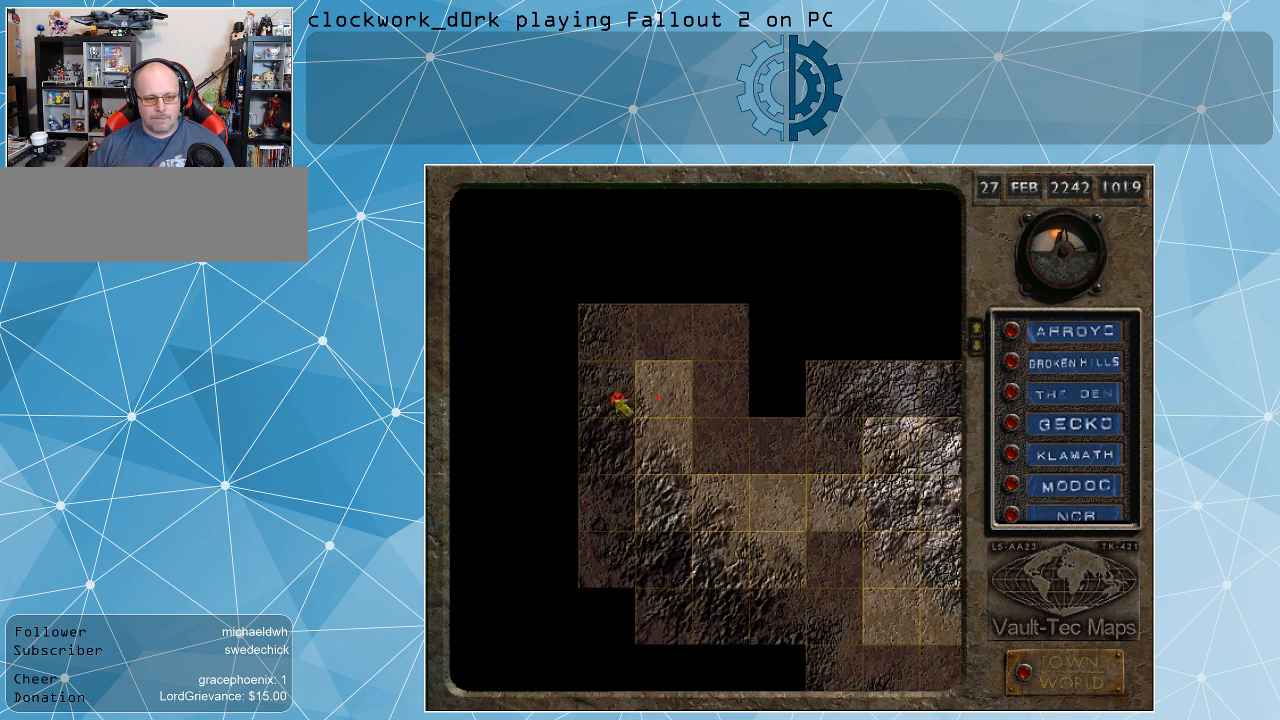
{"keys": [], "mouse": [], "events": []}
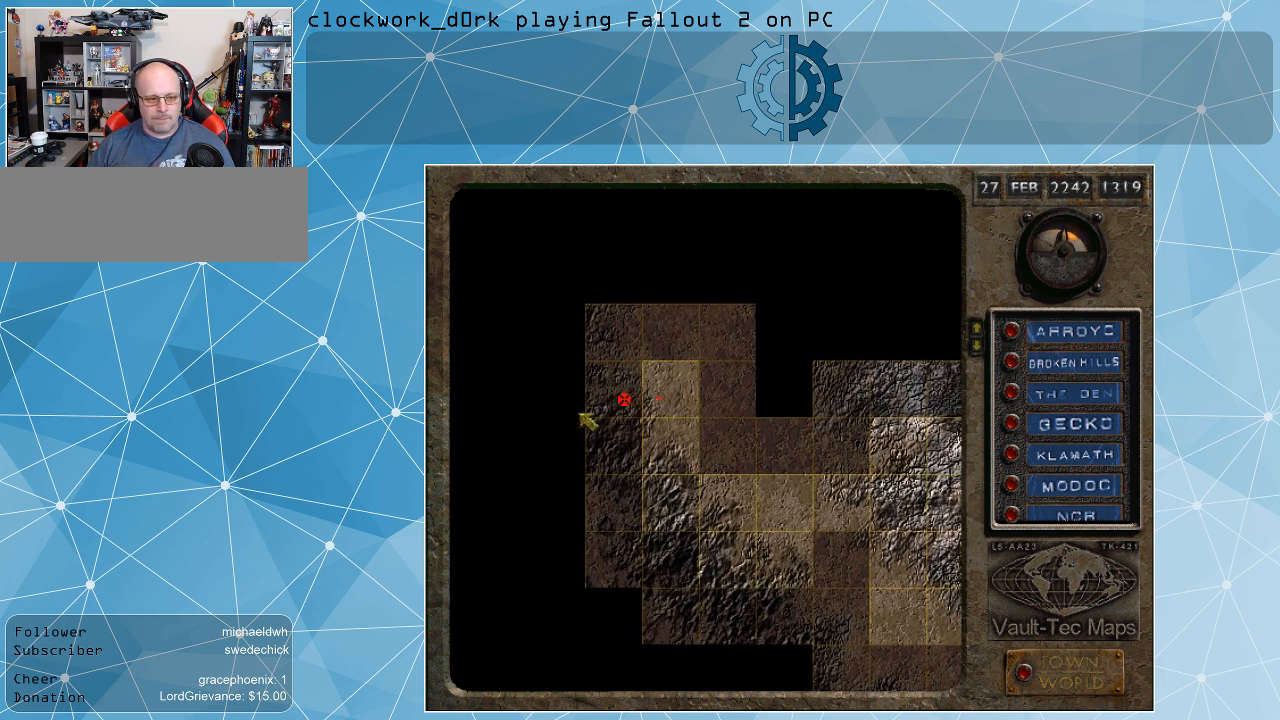
{"keys": [], "mouse": [], "events": []}
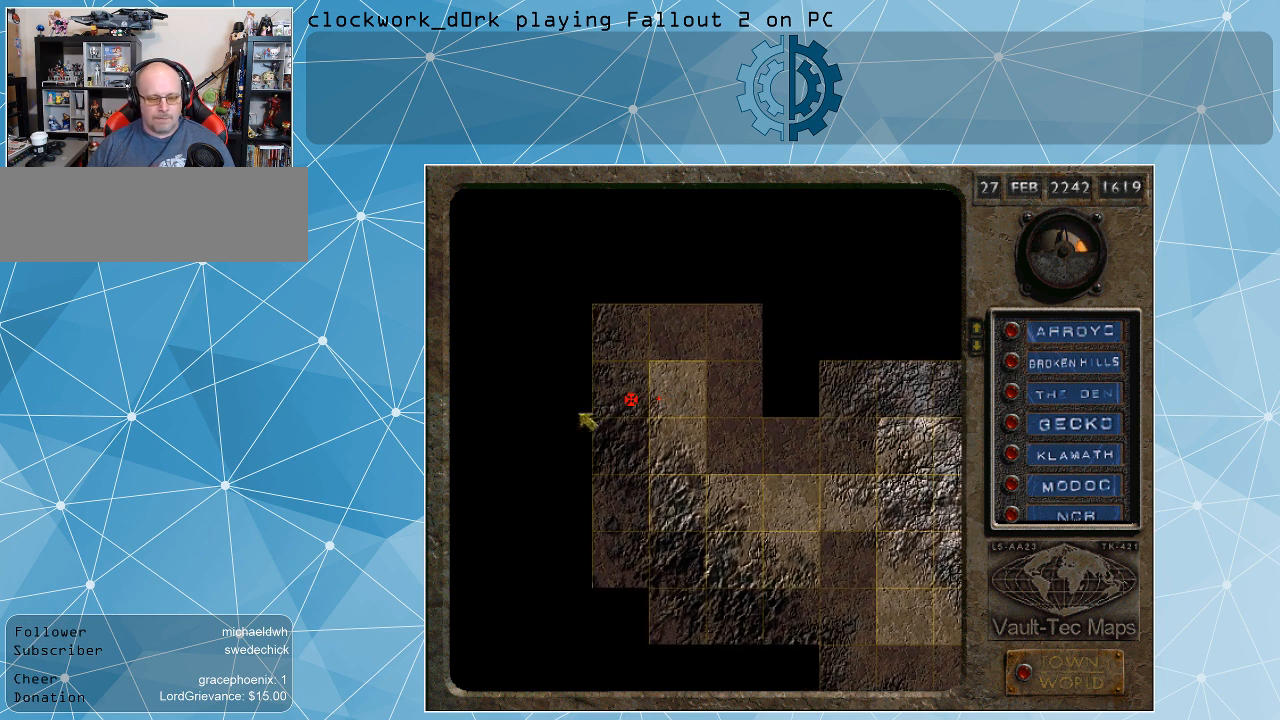
{"keys": [], "mouse": [], "events": []}
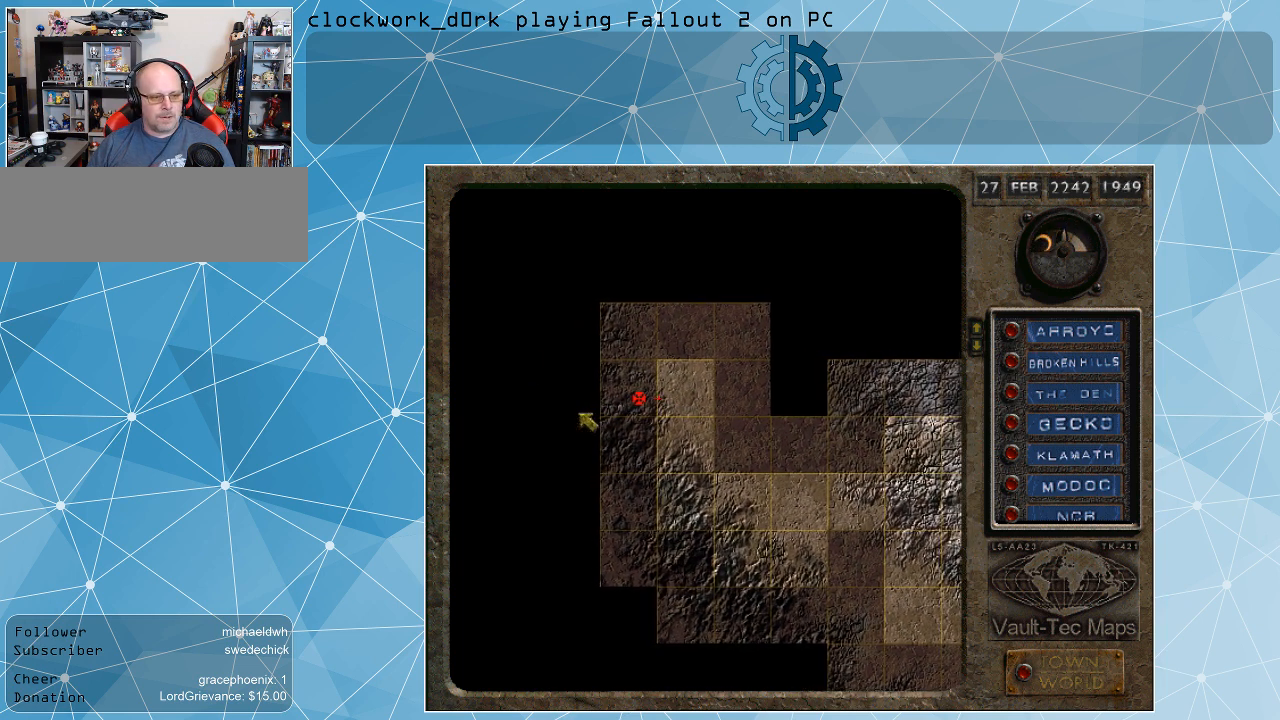
{"keys": [], "mouse": [], "events": []}
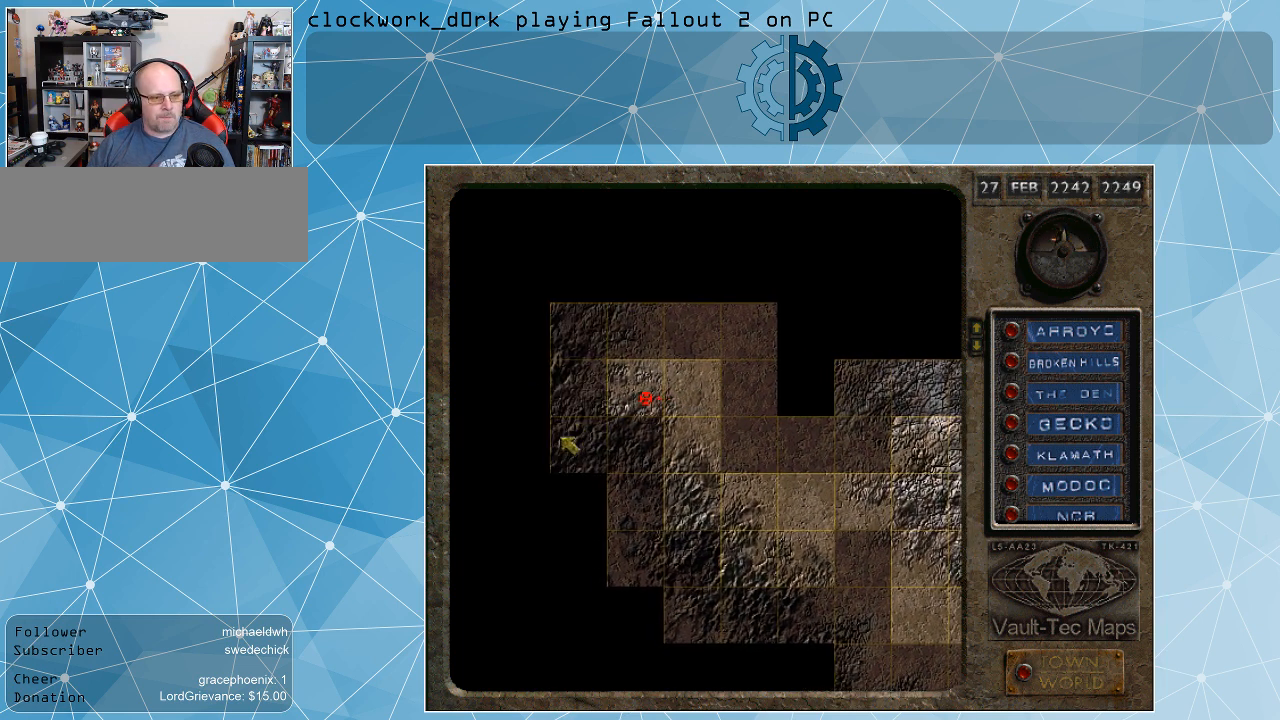
{"keys": [], "mouse": [], "events": [[200, "mouse_left", "down"], [300, "mouse_left", "up"]]}
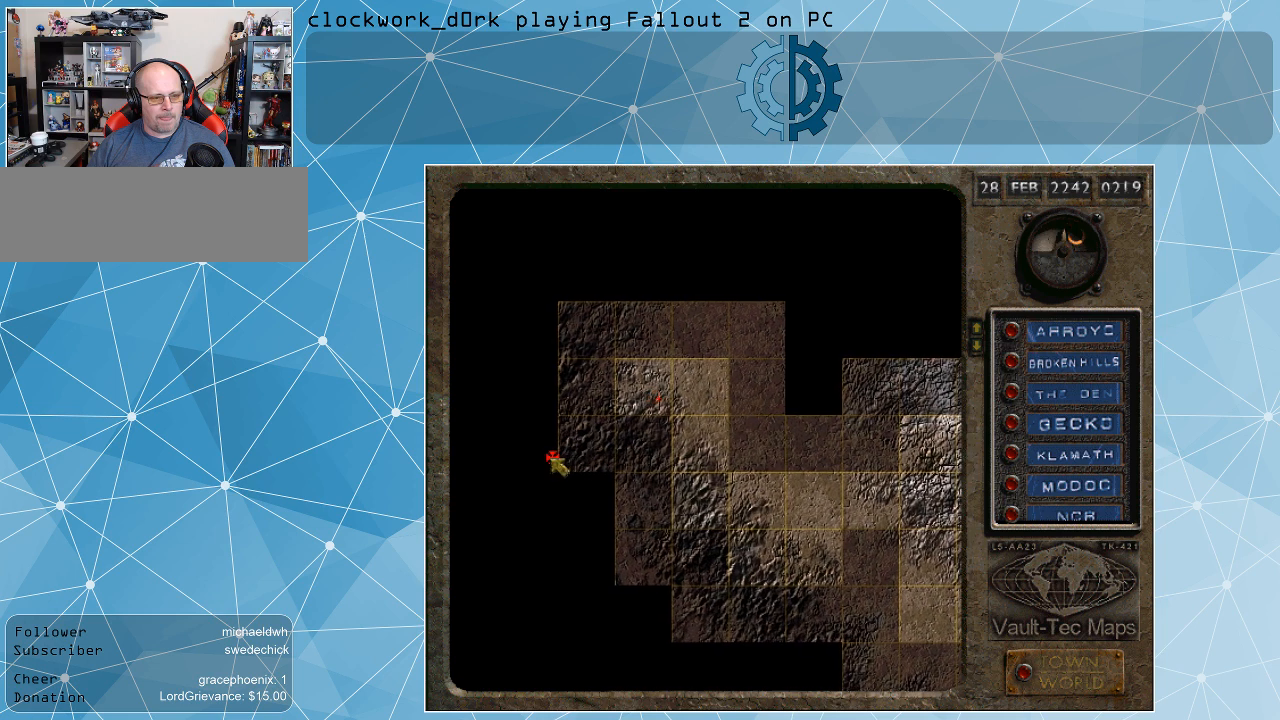
{"keys": [], "mouse": [], "events": []}
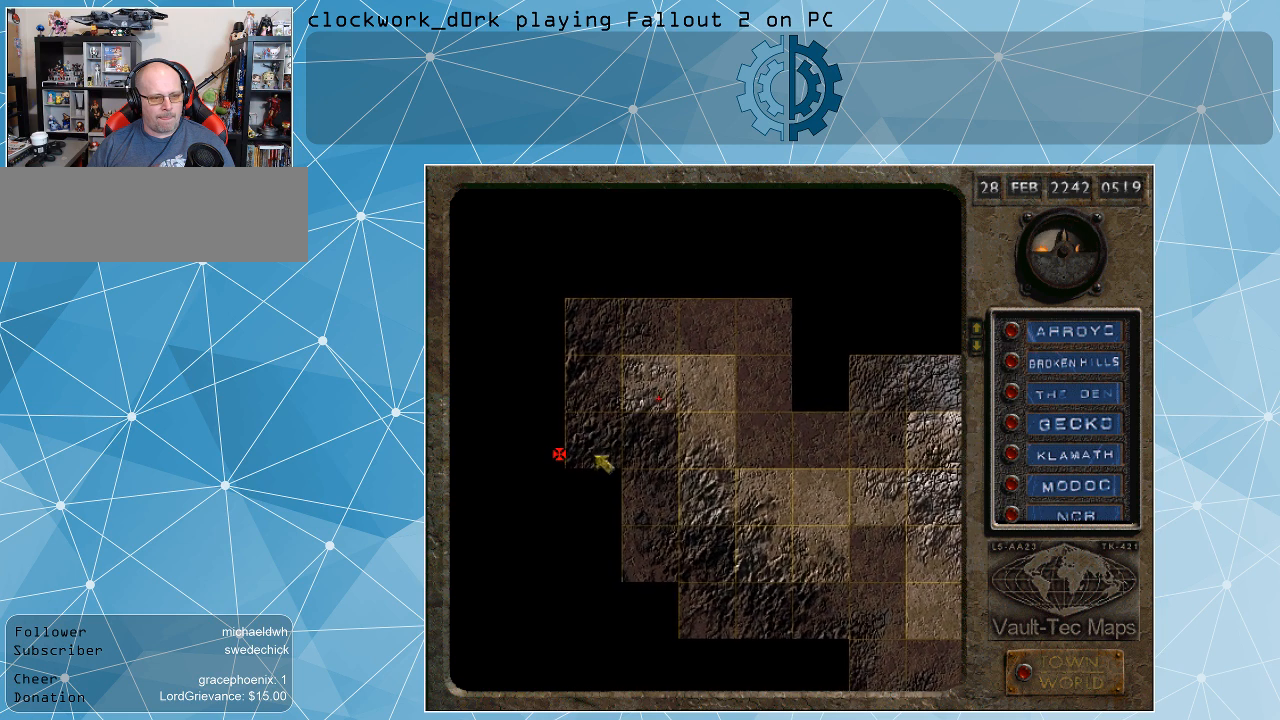
{"keys": [], "mouse": [], "events": []}
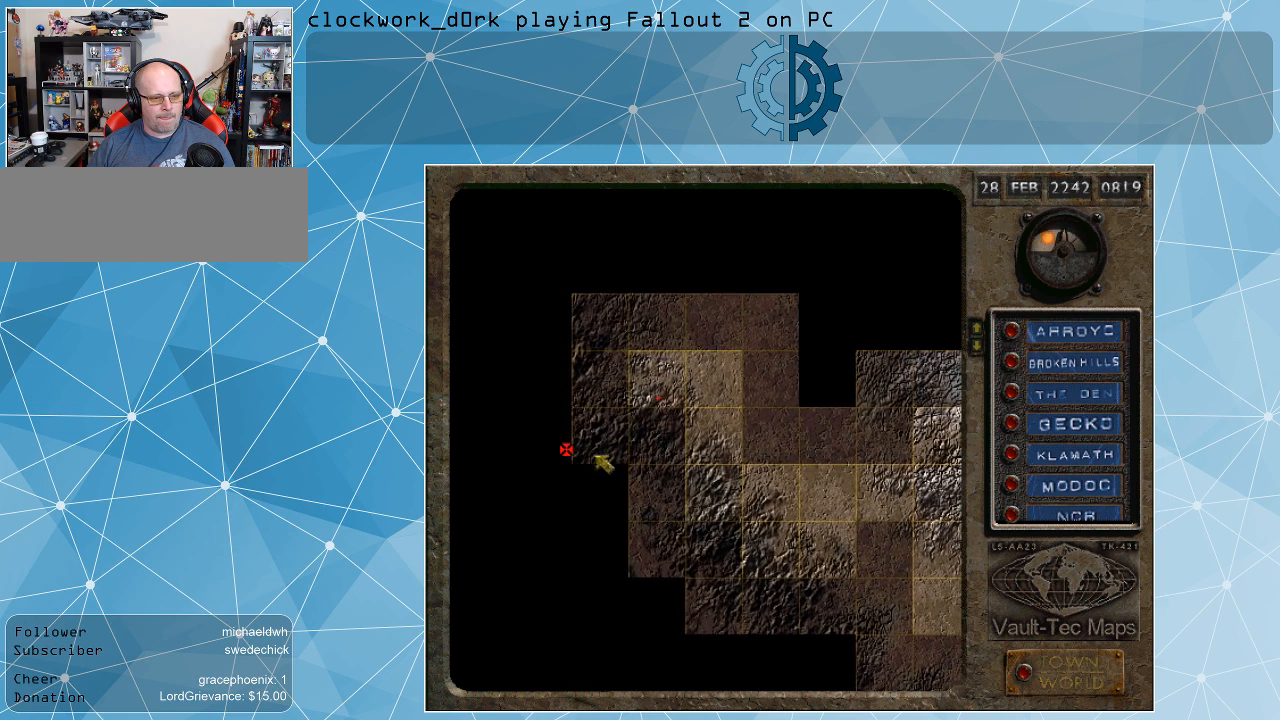
{"keys": [], "mouse": [], "events": []}
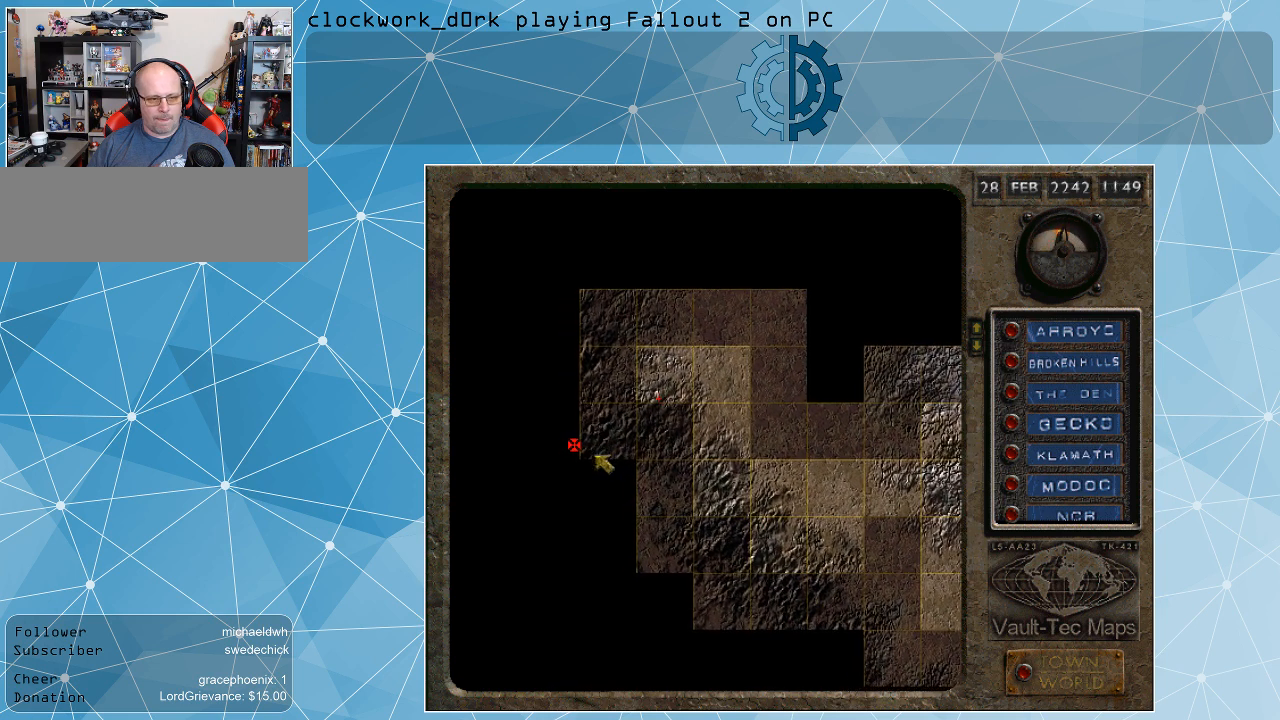
{"keys": [], "mouse": [], "events": []}
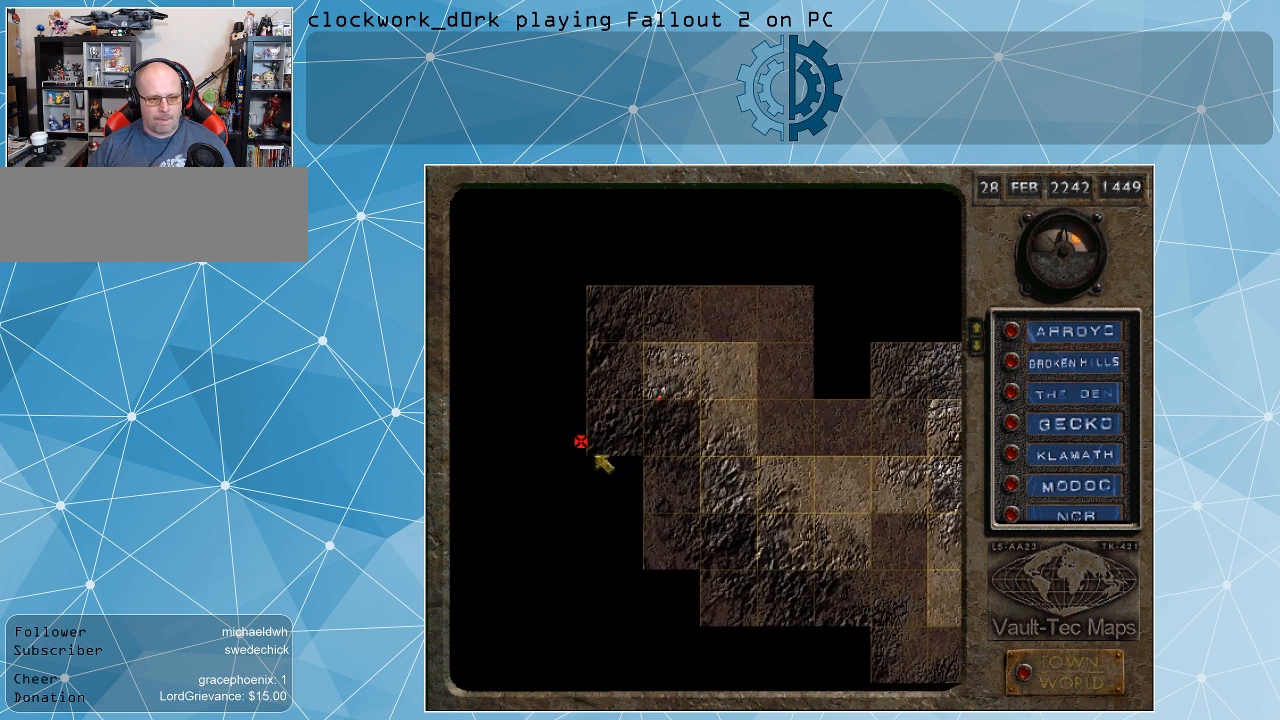
{"keys": [], "mouse": [], "events": []}
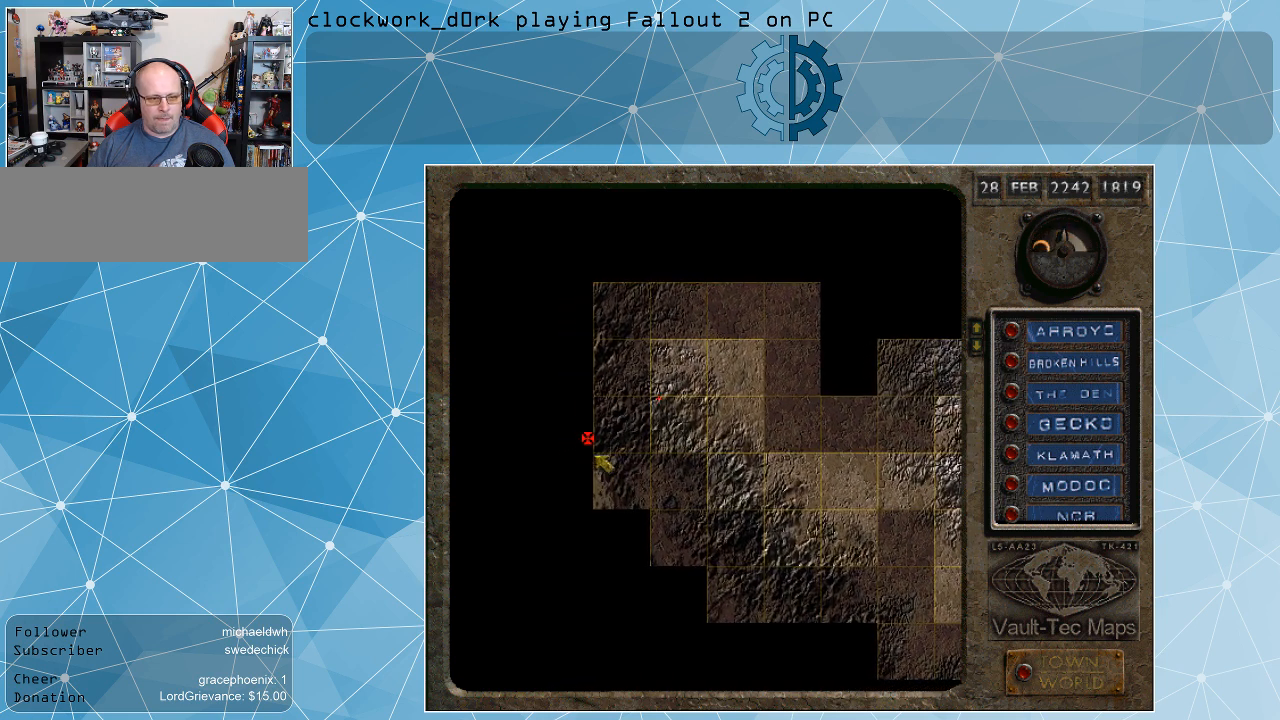
{"keys": [], "mouse": [], "events": []}
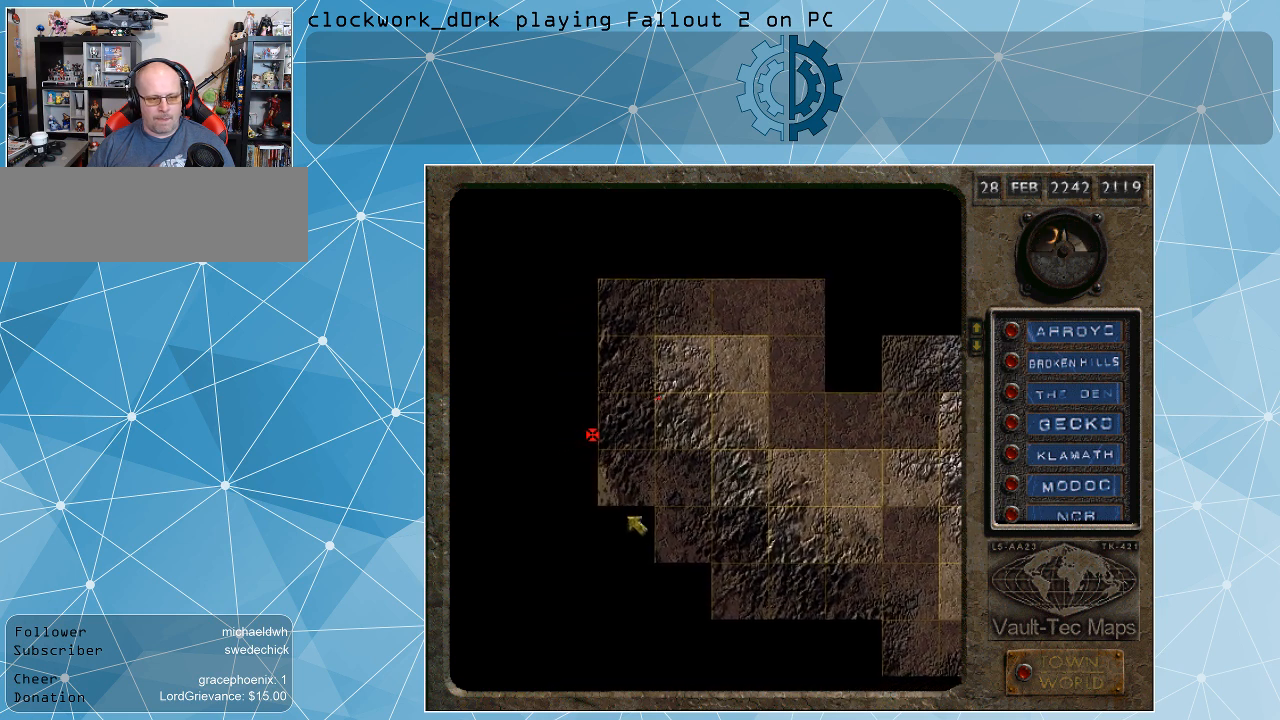
{"keys": [], "mouse": [], "events": []}
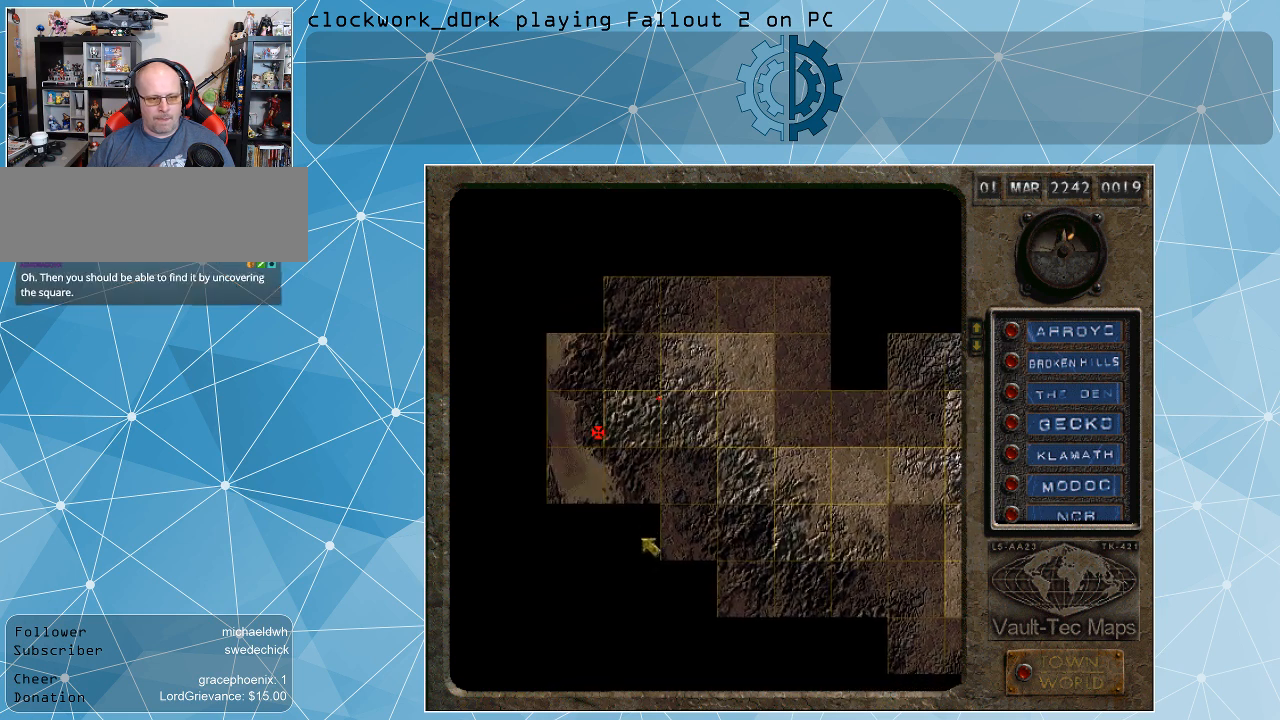
{"keys": [], "mouse": [], "events": [[234, "mouse_left", "down"], [334, "mouse_left", "up"]]}